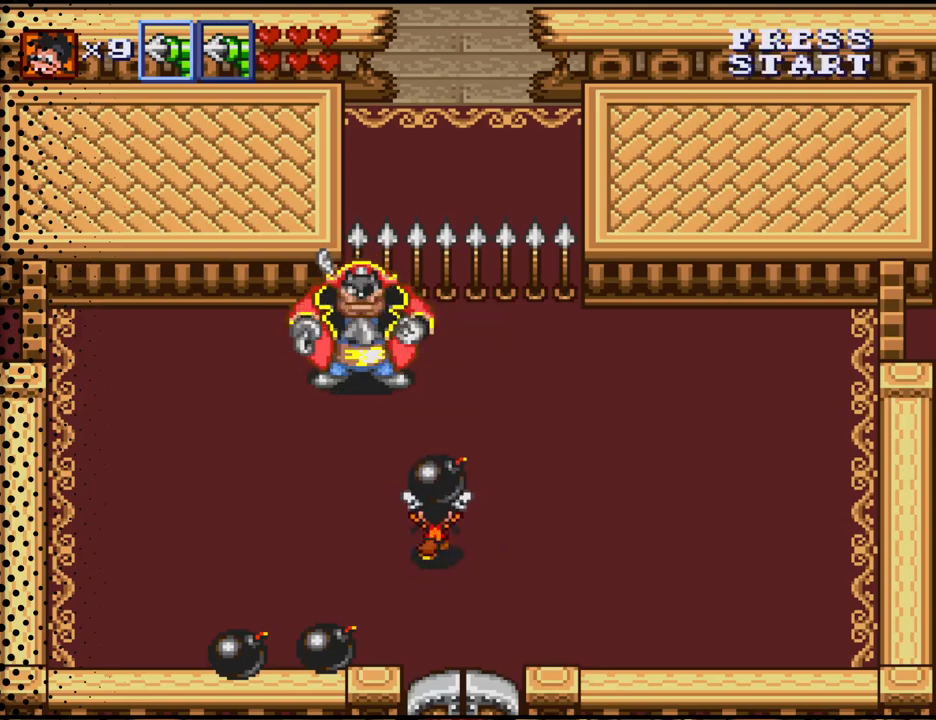
Gameplay with a controller (Nintendo layout); each line is a JSON object with the inputs held at the frame after it. "events" lists button and stick changes between this image and that frame as [ms after this image, input, new state], when the widget could be followed in between. Not read: L3 R3.
{"buttons": ["DPAD_DOWN", "DPAD_LEFT"], "events": [[133, "DPAD_UP", "up"], [167, "DPAD_LEFT", "down"], [200, "B", "up"], [200, "DPAD_DOWN", "down"]]}
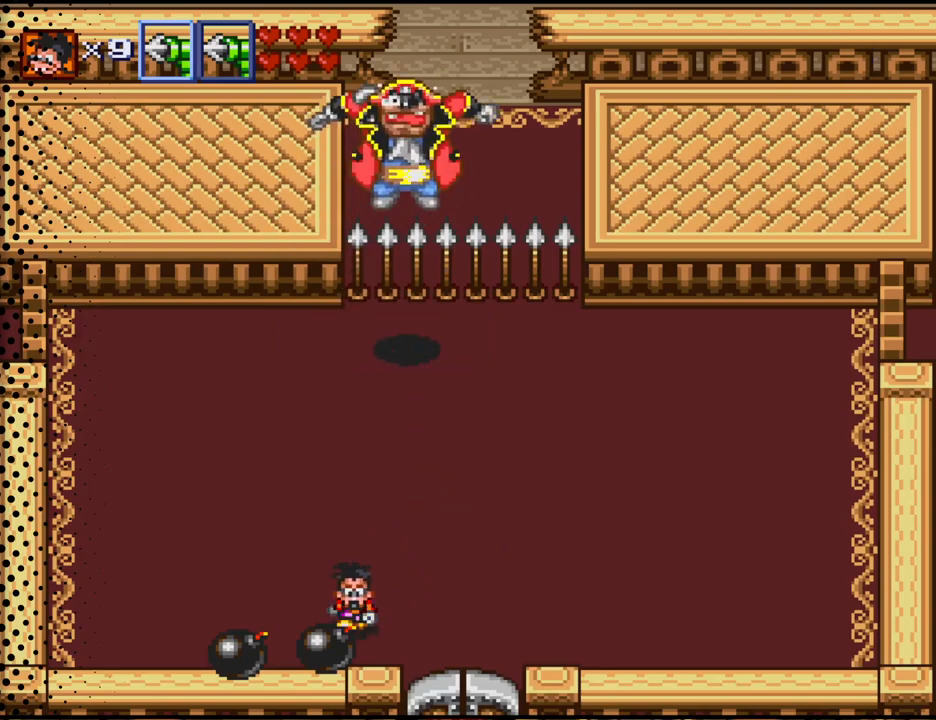
{"buttons": ["DPAD_DOWN", "DPAD_RIGHT"], "events": [[167, "B", "down"], [167, "DPAD_LEFT", "up"], [233, "DPAD_RIGHT", "down"], [300, "B", "up"]]}
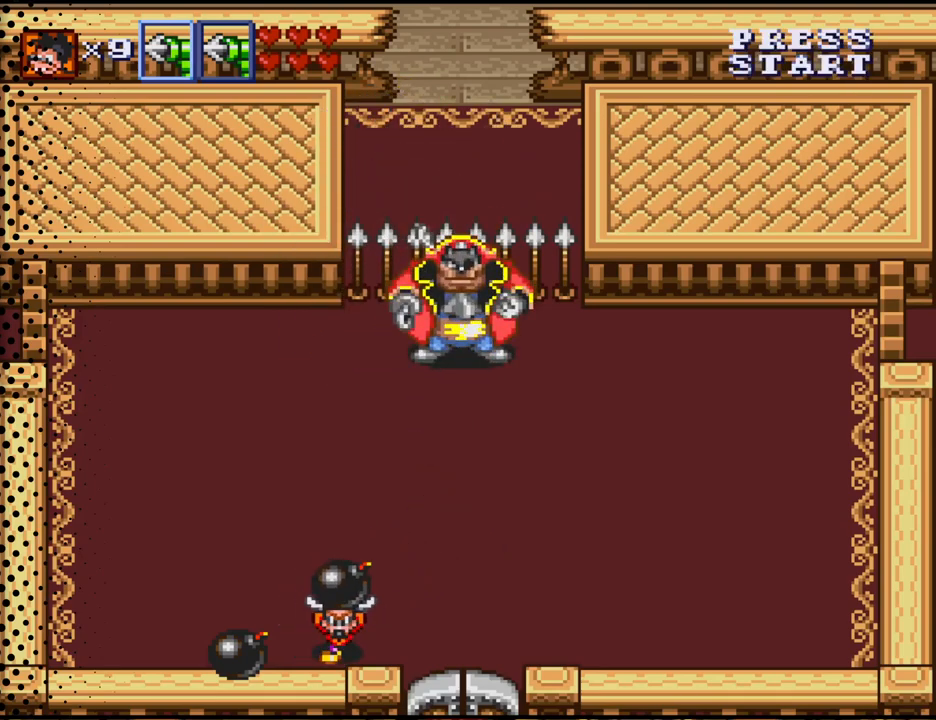
{"buttons": ["B", "DPAD_UP"], "events": [[333, "DPAD_DOWN", "up"], [367, "DPAD_UP", "down"], [433, "DPAD_RIGHT", "up"], [500, "B", "down"]]}
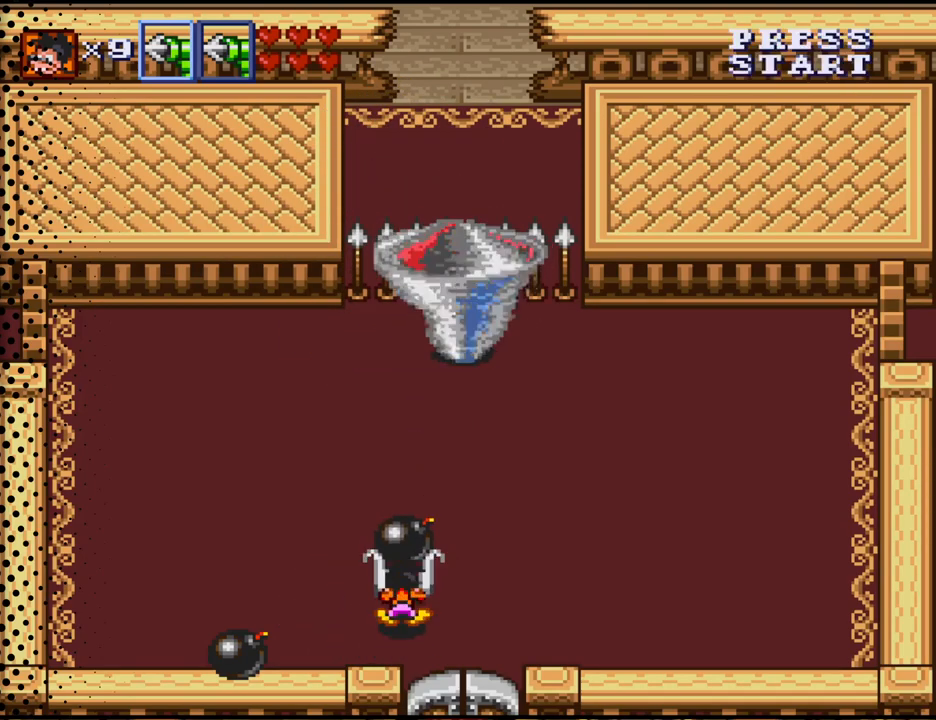
{"buttons": ["DPAD_RIGHT"], "events": [[133, "B", "up"], [167, "DPAD_RIGHT", "down"], [233, "DPAD_UP", "up"]]}
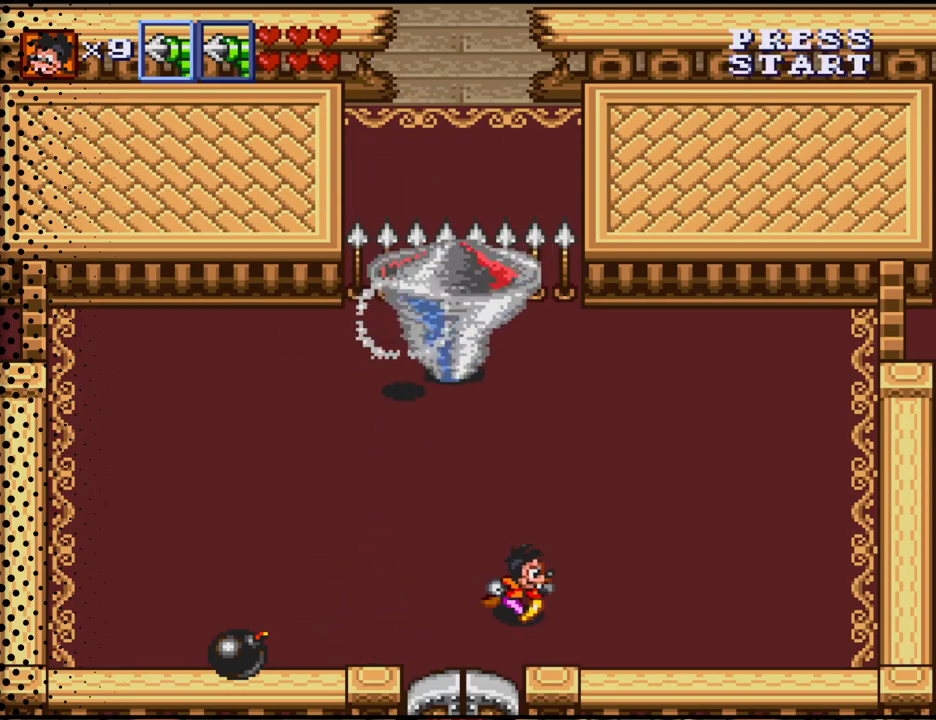
{"buttons": [], "events": [[500, "DPAD_RIGHT", "up"]]}
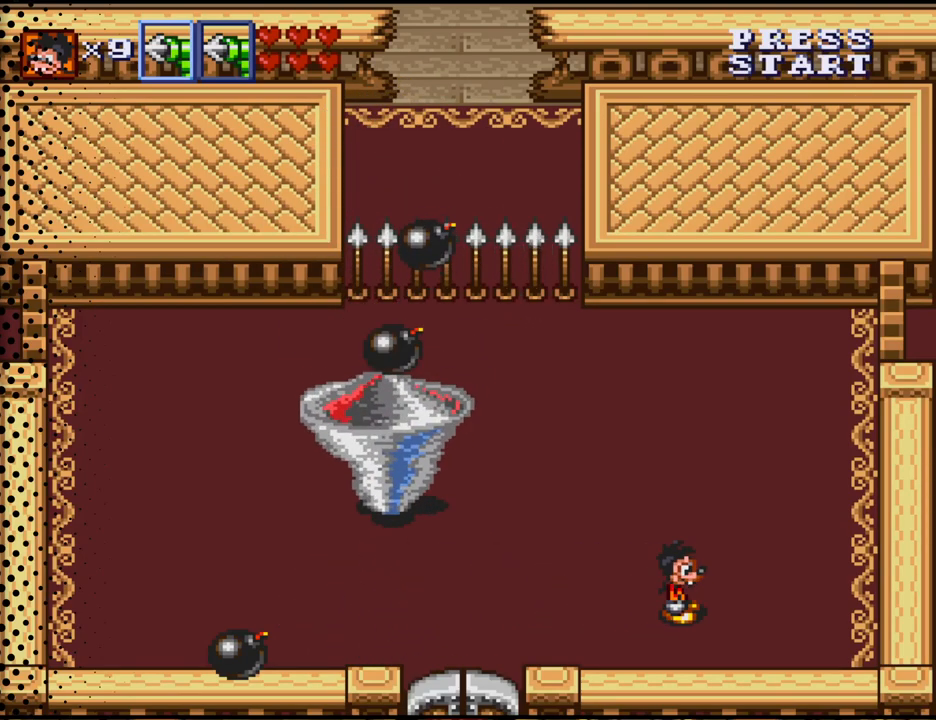
{"buttons": ["DPAD_RIGHT"], "events": [[500, "DPAD_RIGHT", "down"]]}
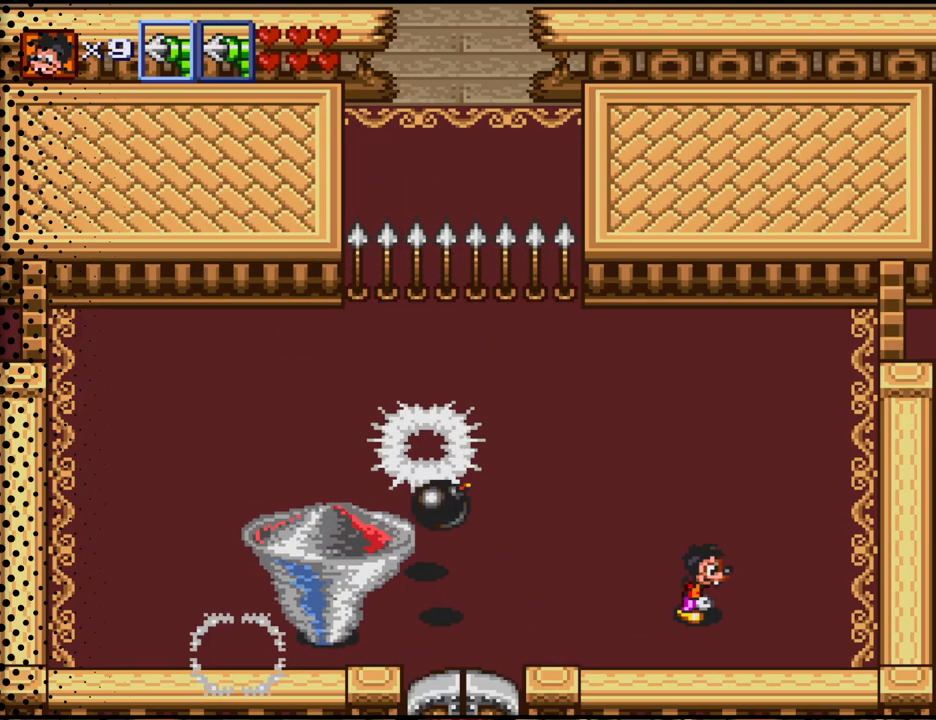
{"buttons": ["DPAD_LEFT"], "events": [[333, "DPAD_RIGHT", "up"], [467, "DPAD_LEFT", "down"]]}
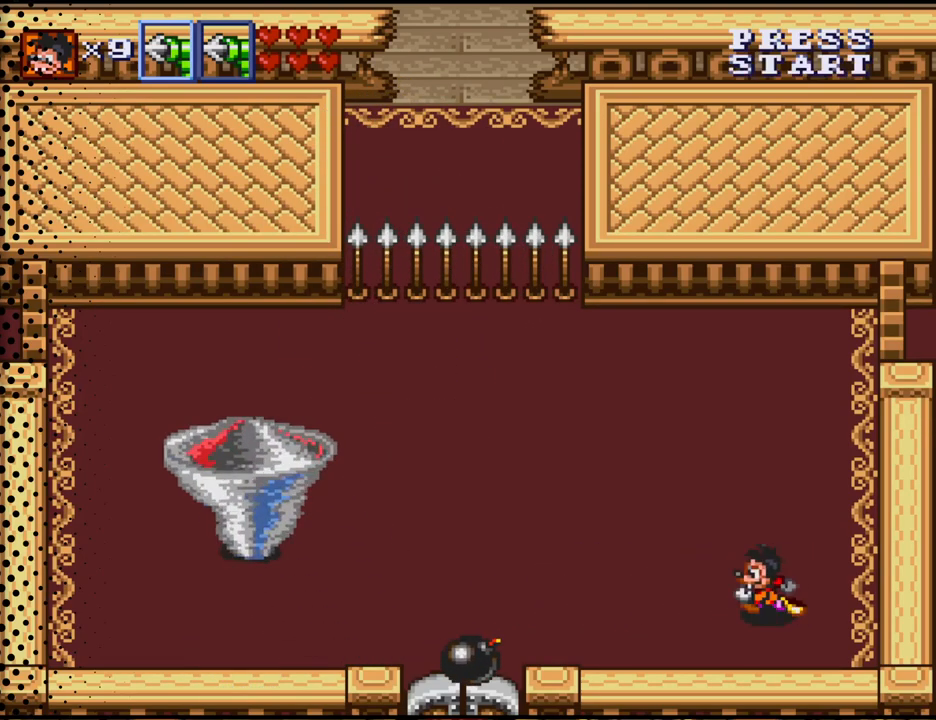
{"buttons": [], "events": [[467, "DPAD_LEFT", "up"]]}
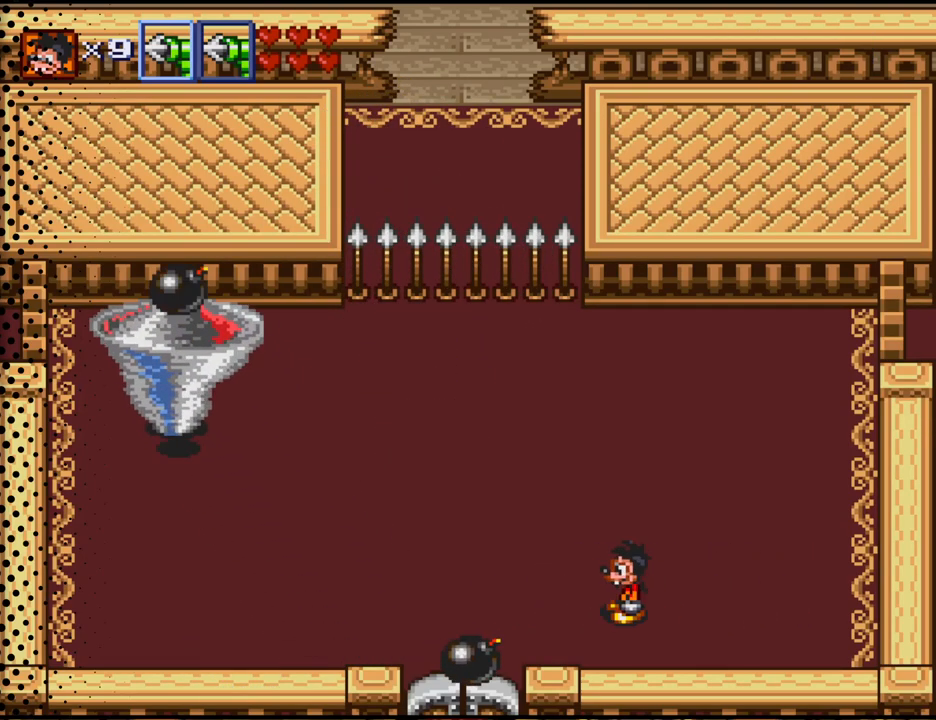
{"buttons": ["DPAD_RIGHT"], "events": [[433, "DPAD_RIGHT", "down"]]}
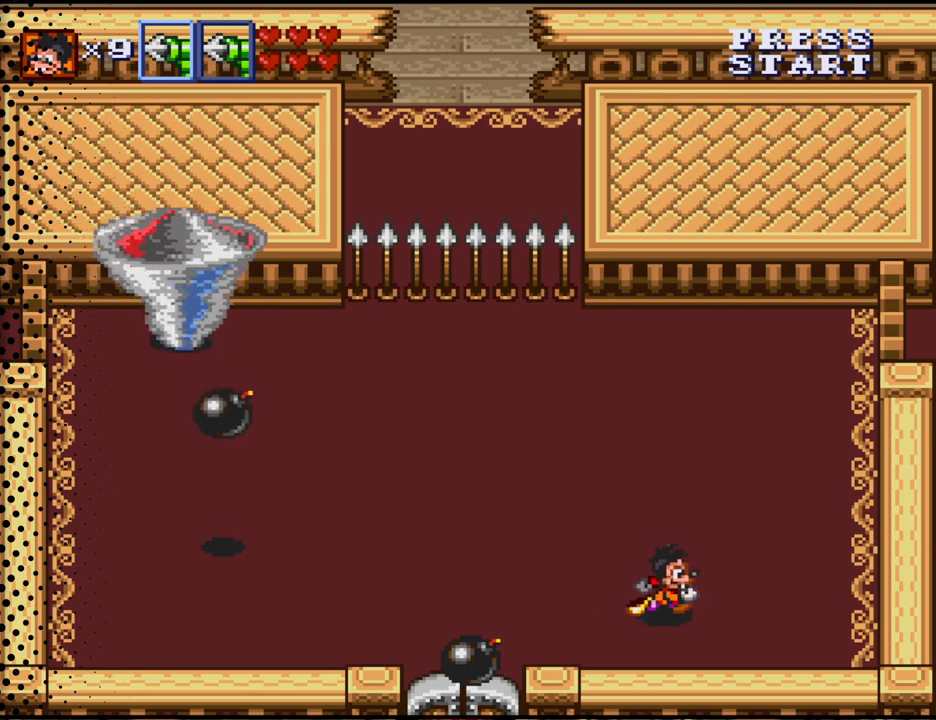
{"buttons": ["DPAD_LEFT"], "events": [[200, "DPAD_RIGHT", "up"], [467, "DPAD_LEFT", "down"]]}
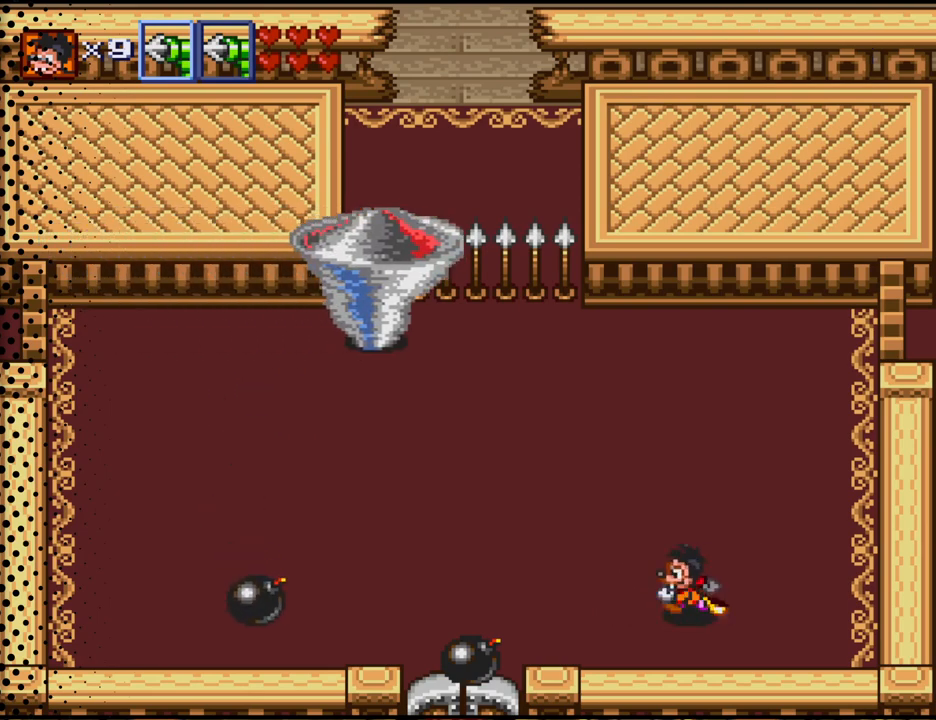
{"buttons": ["DPAD_LEFT"], "events": []}
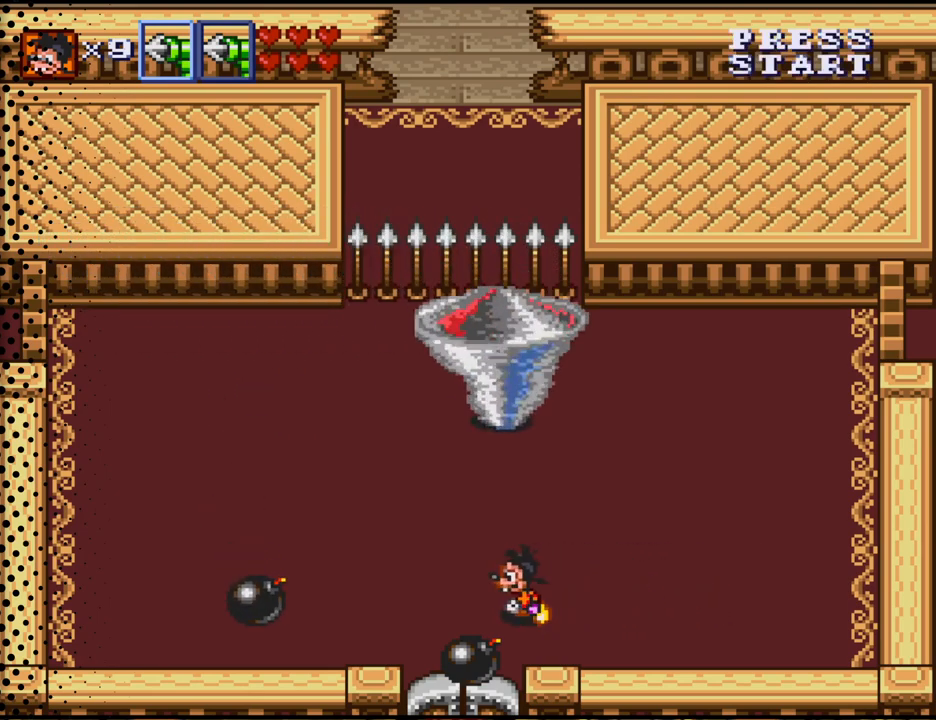
{"buttons": ["DPAD_DOWN", "DPAD_RIGHT"], "events": [[167, "DPAD_DOWN", "down"], [200, "DPAD_LEFT", "up"], [200, "DPAD_RIGHT", "down"]]}
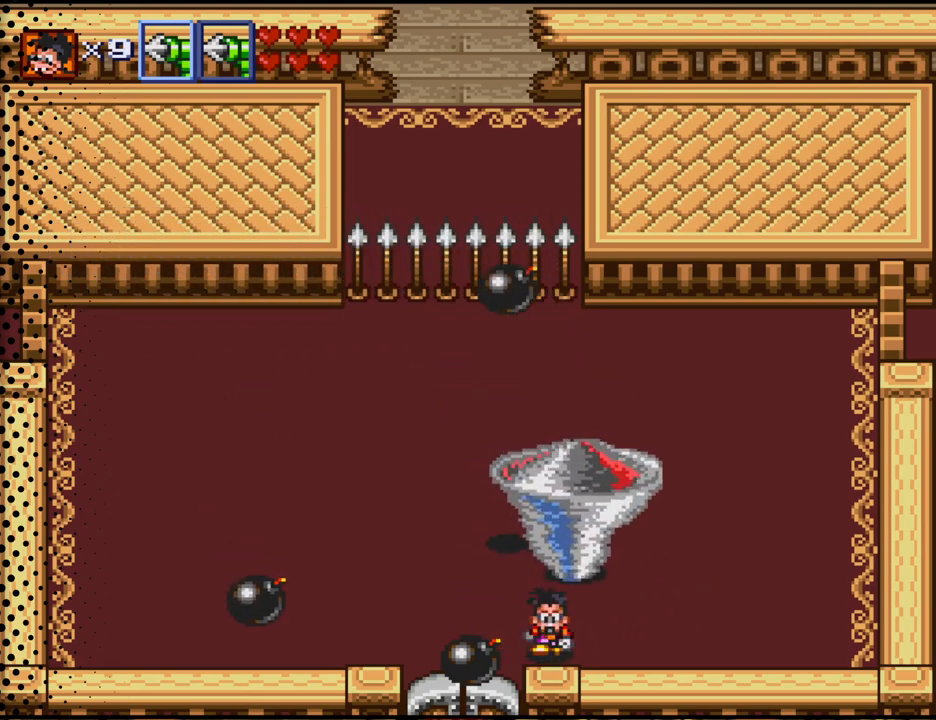
{"buttons": ["DPAD_LEFT"], "events": [[33, "DPAD_RIGHT", "up"], [67, "DPAD_LEFT", "down"], [100, "DPAD_DOWN", "up"]]}
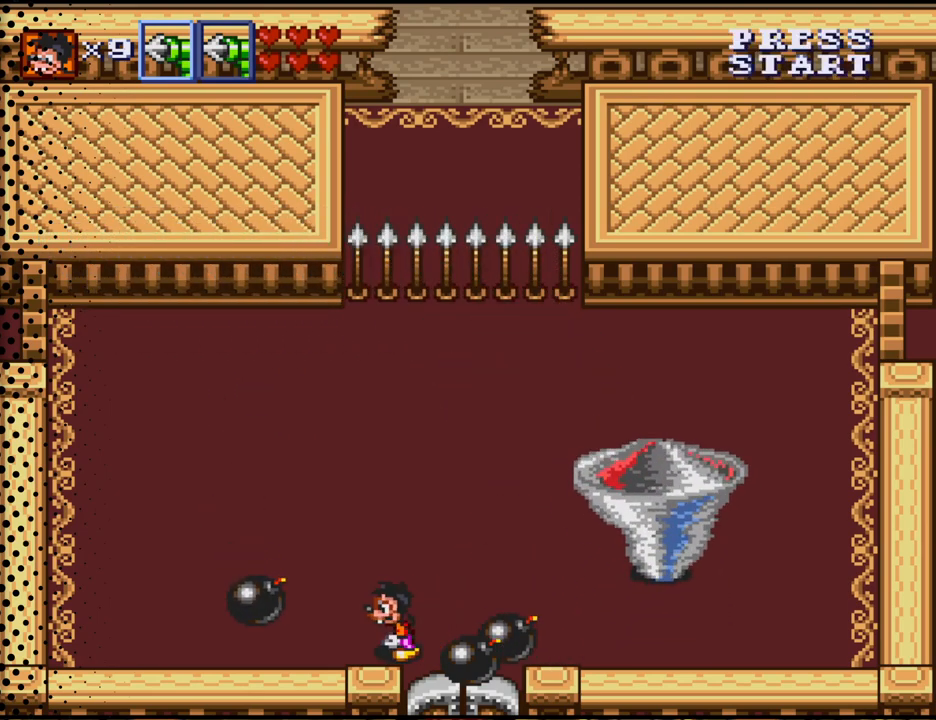
{"buttons": ["DPAD_LEFT"], "events": [[33, "DPAD_UP", "down"], [300, "DPAD_UP", "up"]]}
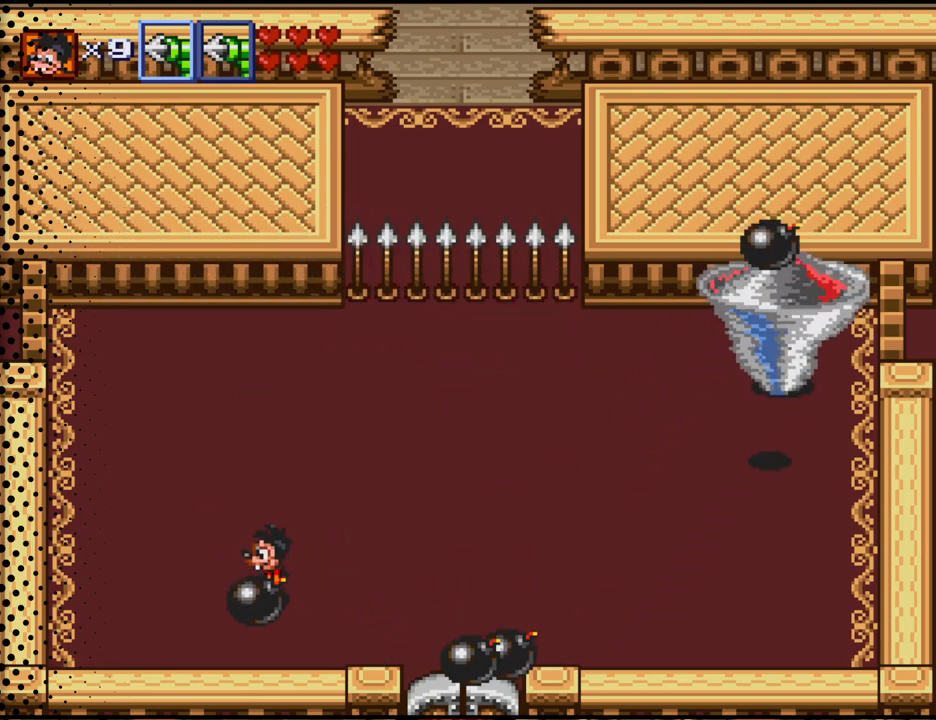
{"buttons": ["DPAD_UP", "DPAD_LEFT"], "events": [[33, "DPAD_LEFT", "up"], [67, "B", "down"], [200, "B", "up"], [233, "DPAD_UP", "down"], [500, "DPAD_LEFT", "down"]]}
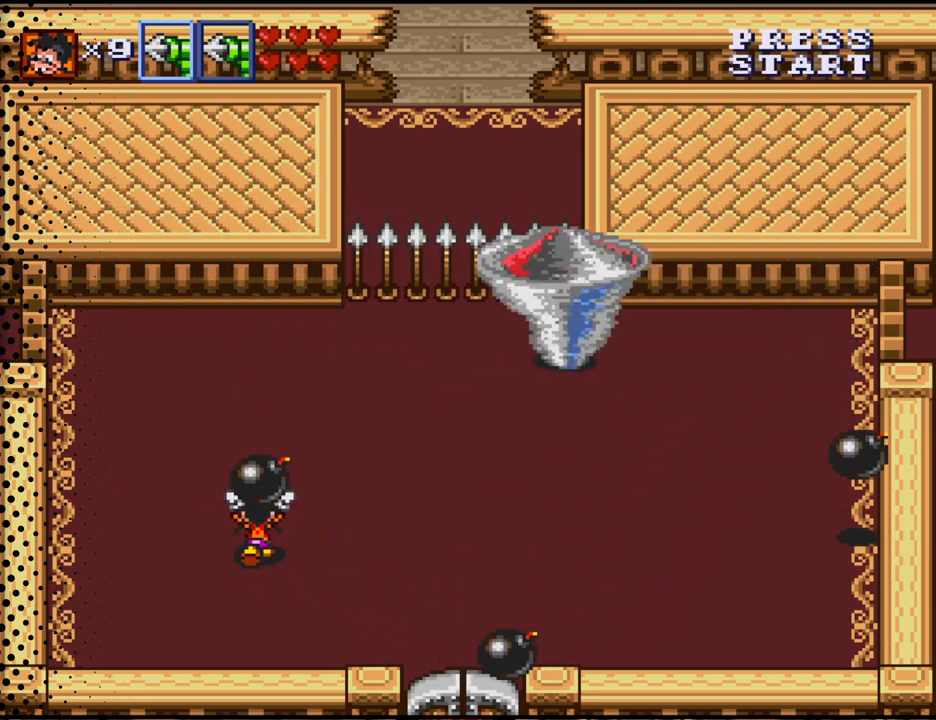
{"buttons": ["DPAD_RIGHT"], "events": [[167, "DPAD_DOWN", "down"], [167, "DPAD_UP", "up"], [200, "DPAD_LEFT", "up"], [267, "DPAD_RIGHT", "down"], [500, "DPAD_DOWN", "up"]]}
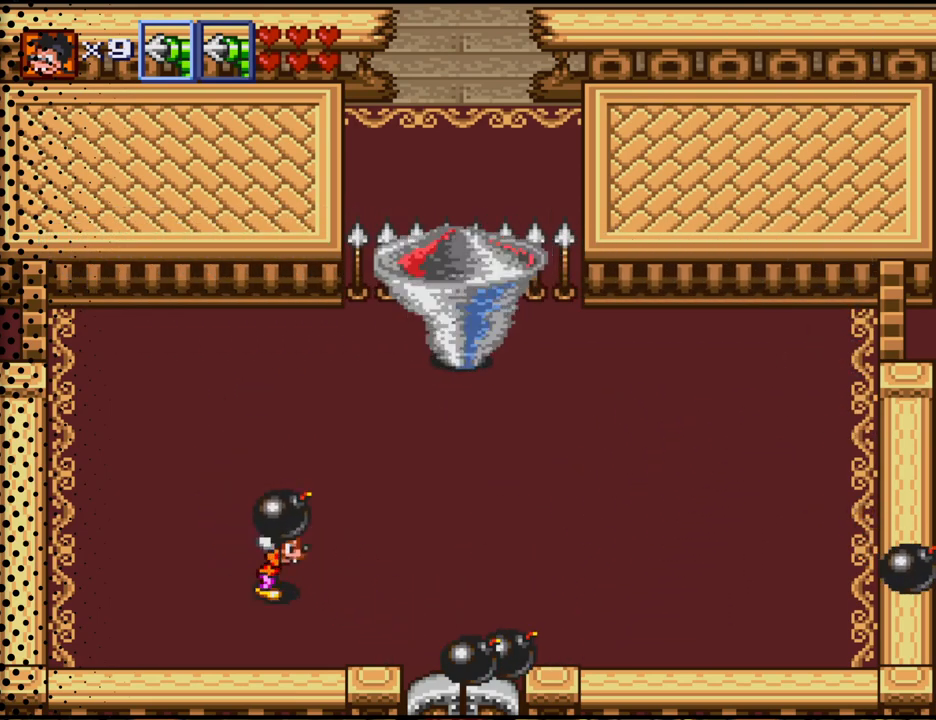
{"buttons": ["DPAD_RIGHT"], "events": [[133, "DPAD_UP", "down"], [233, "DPAD_RIGHT", "up"], [300, "DPAD_RIGHT", "down"], [400, "DPAD_UP", "up"]]}
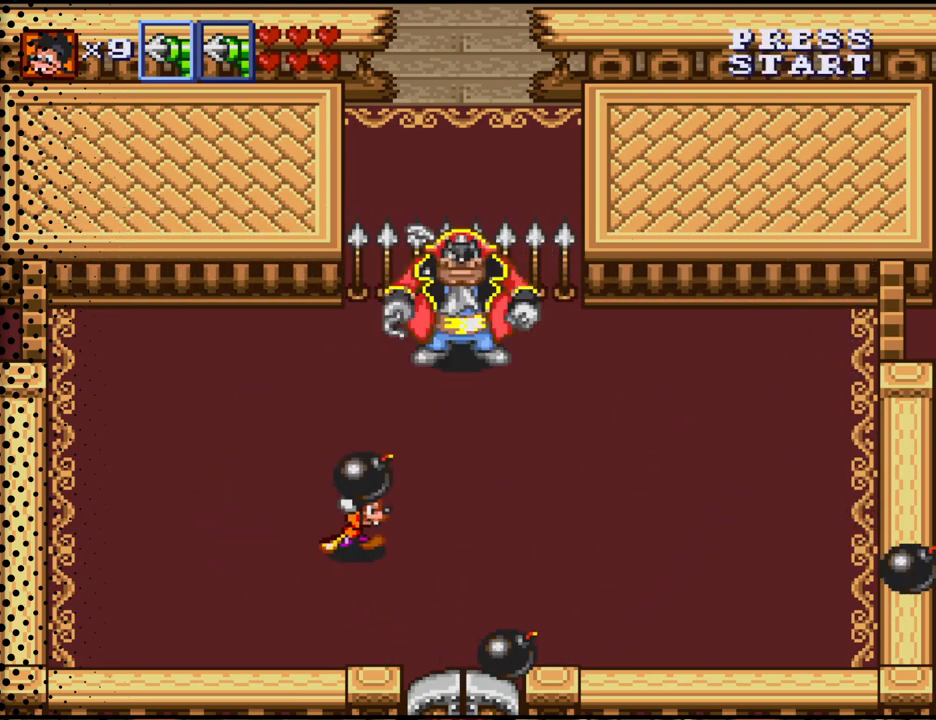
{"buttons": ["B", "DPAD_UP"], "events": [[433, "DPAD_UP", "down"], [467, "B", "down"], [467, "DPAD_RIGHT", "up"]]}
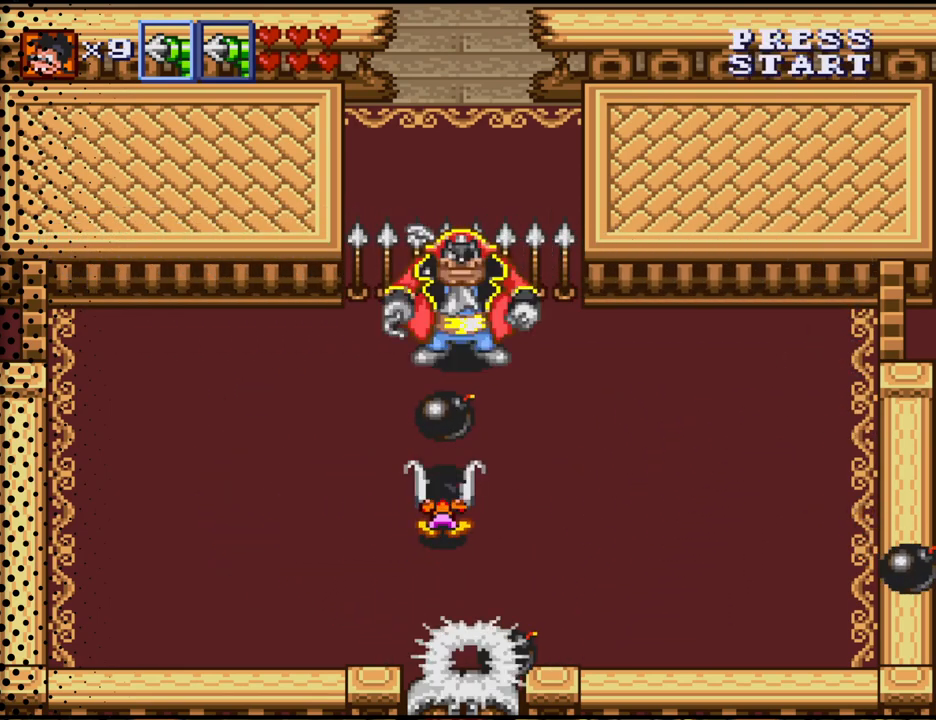
{"buttons": ["DPAD_LEFT"], "events": [[100, "B", "up"], [133, "DPAD_UP", "up"], [267, "DPAD_LEFT", "down"]]}
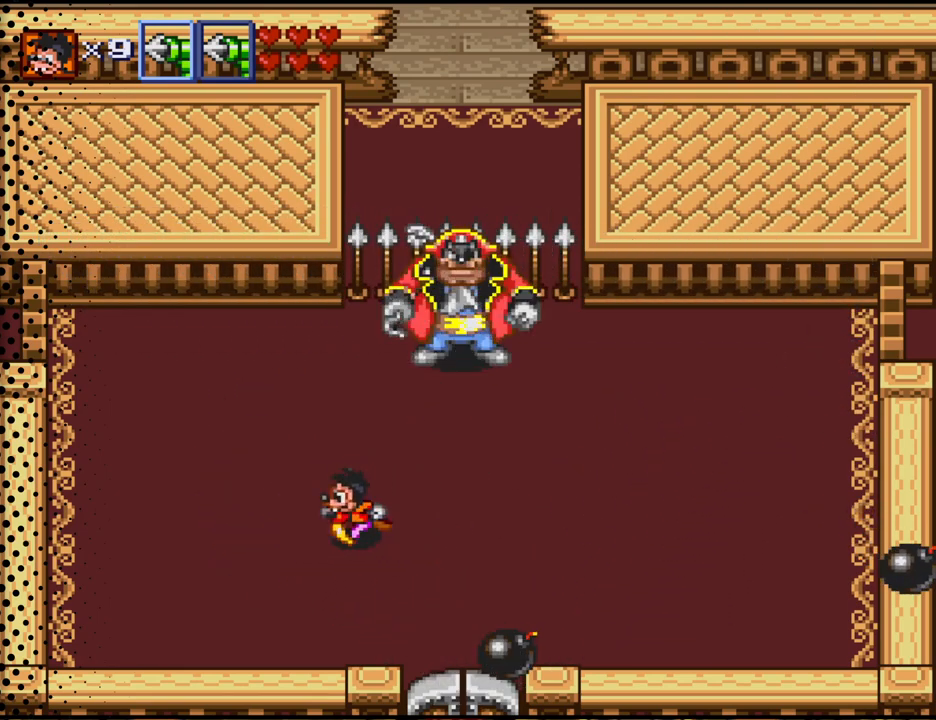
{"buttons": ["DPAD_DOWN", "DPAD_RIGHT"], "events": [[133, "DPAD_DOWN", "down"], [233, "DPAD_LEFT", "up"], [400, "DPAD_RIGHT", "down"]]}
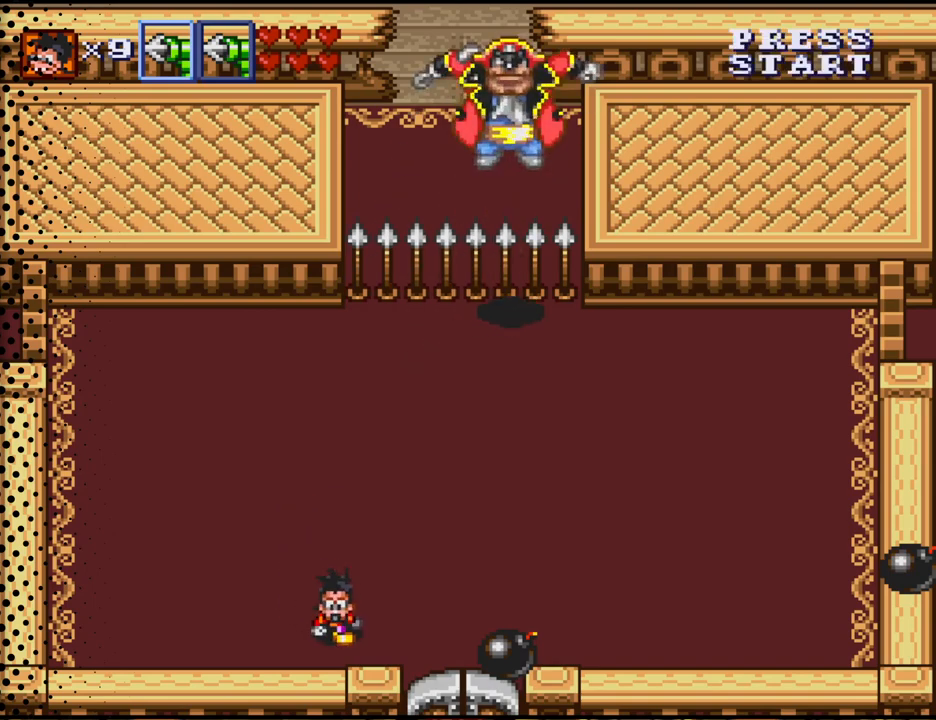
{"buttons": ["B", "DPAD_RIGHT"], "events": [[233, "DPAD_DOWN", "up"], [500, "B", "down"]]}
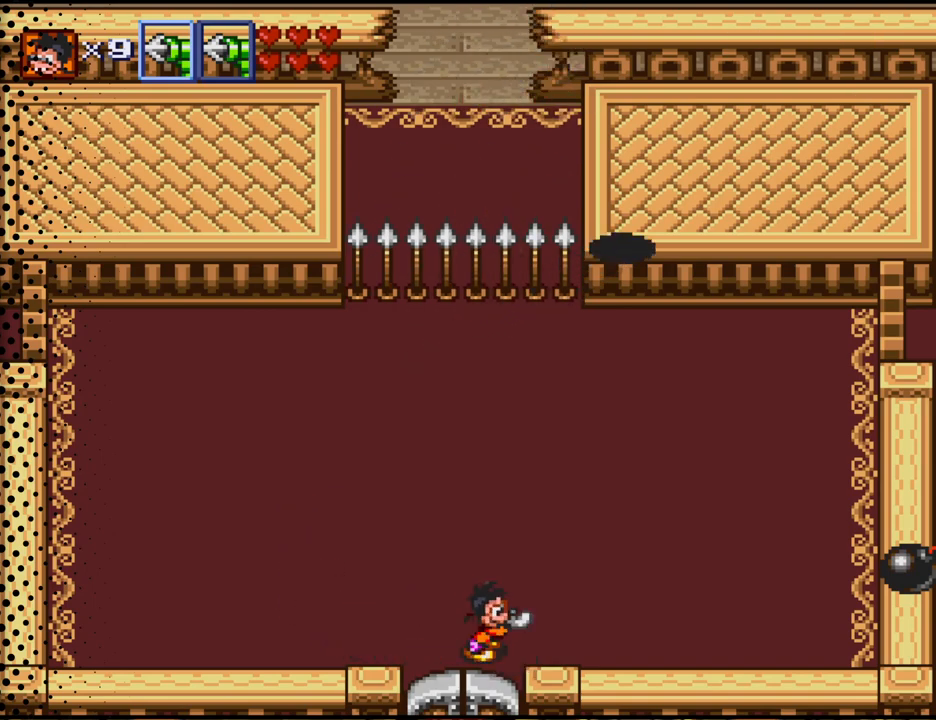
{"buttons": ["DPAD_LEFT"], "events": [[67, "DPAD_UP", "down"], [100, "DPAD_RIGHT", "up"], [167, "B", "up"], [300, "B", "down"], [433, "B", "up"], [433, "DPAD_UP", "up"], [500, "DPAD_LEFT", "down"]]}
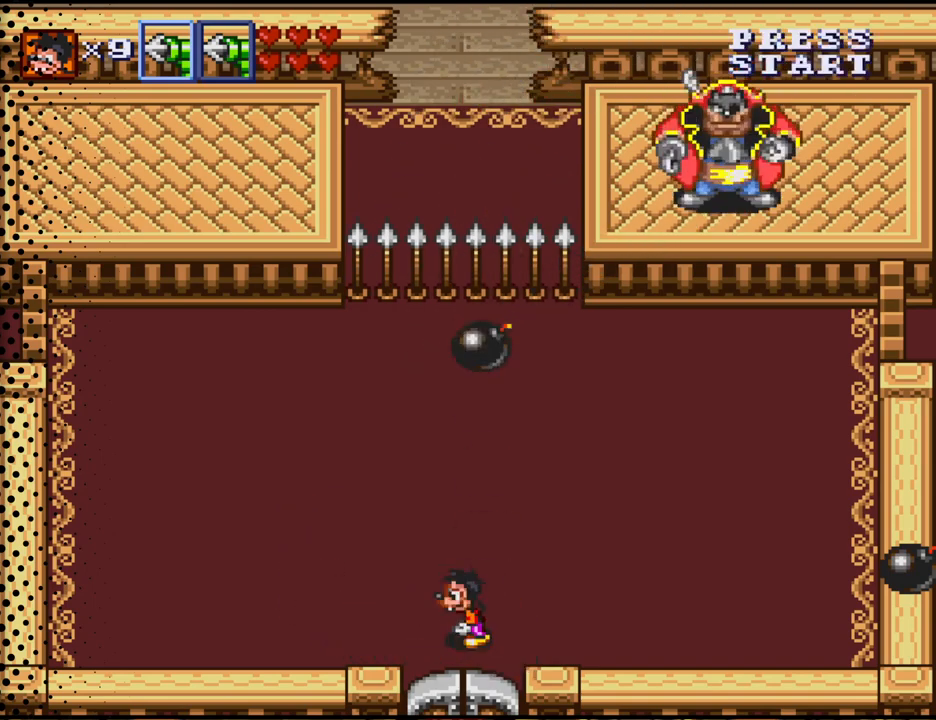
{"buttons": ["DPAD_UP", "DPAD_LEFT"], "events": [[33, "DPAD_DOWN", "down"], [133, "DPAD_DOWN", "up"], [367, "DPAD_UP", "down"]]}
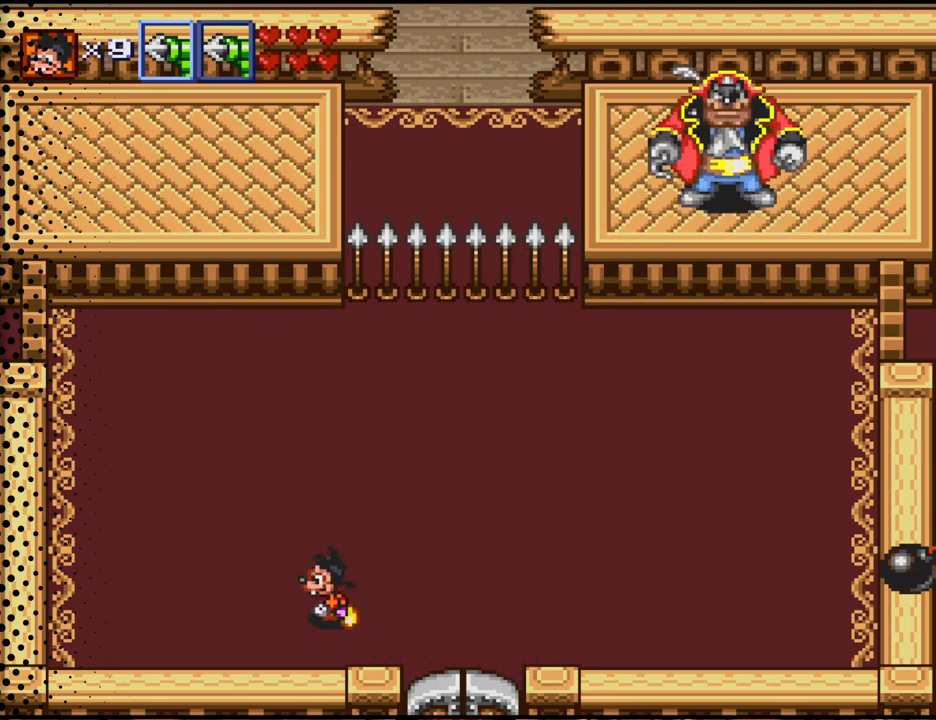
{"buttons": [], "events": [[233, "DPAD_UP", "up"], [267, "DPAD_LEFT", "up"]]}
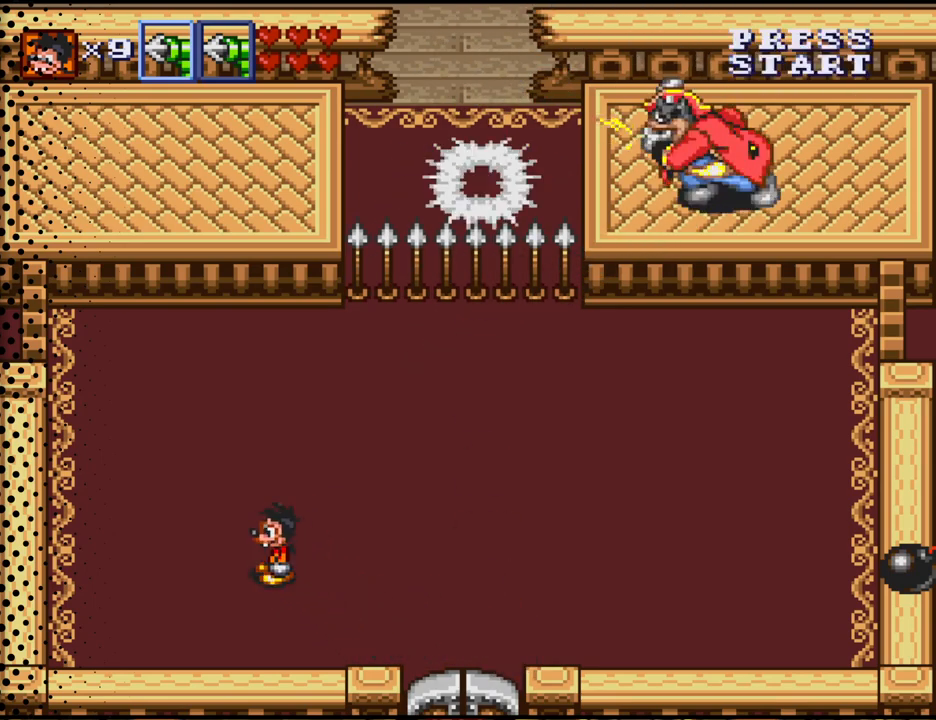
{"buttons": [], "events": []}
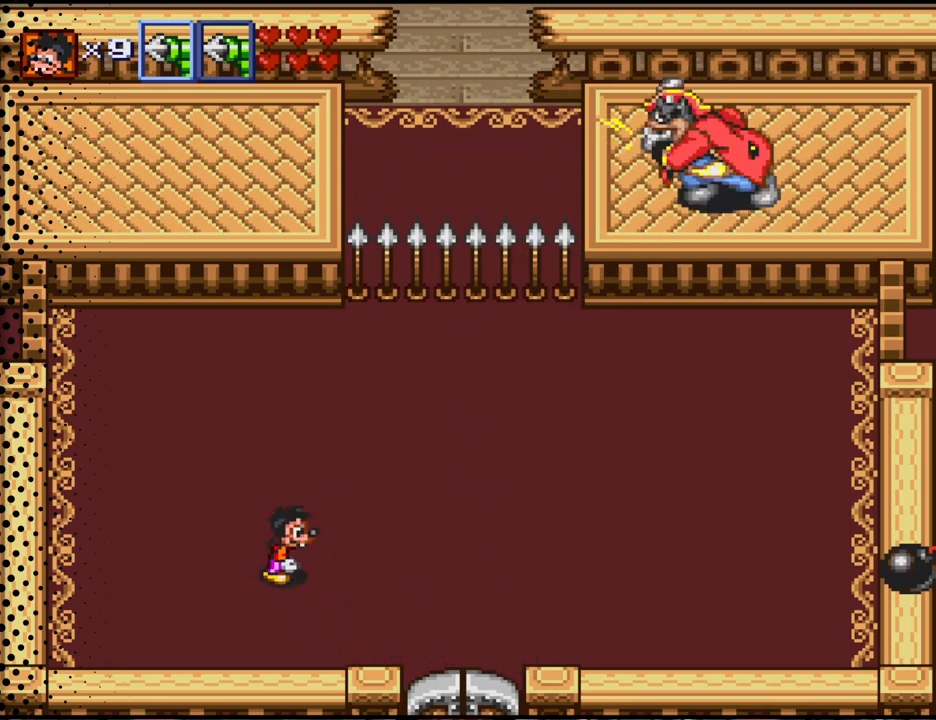
{"buttons": ["DPAD_RIGHT"], "events": [[33, "DPAD_RIGHT", "down"]]}
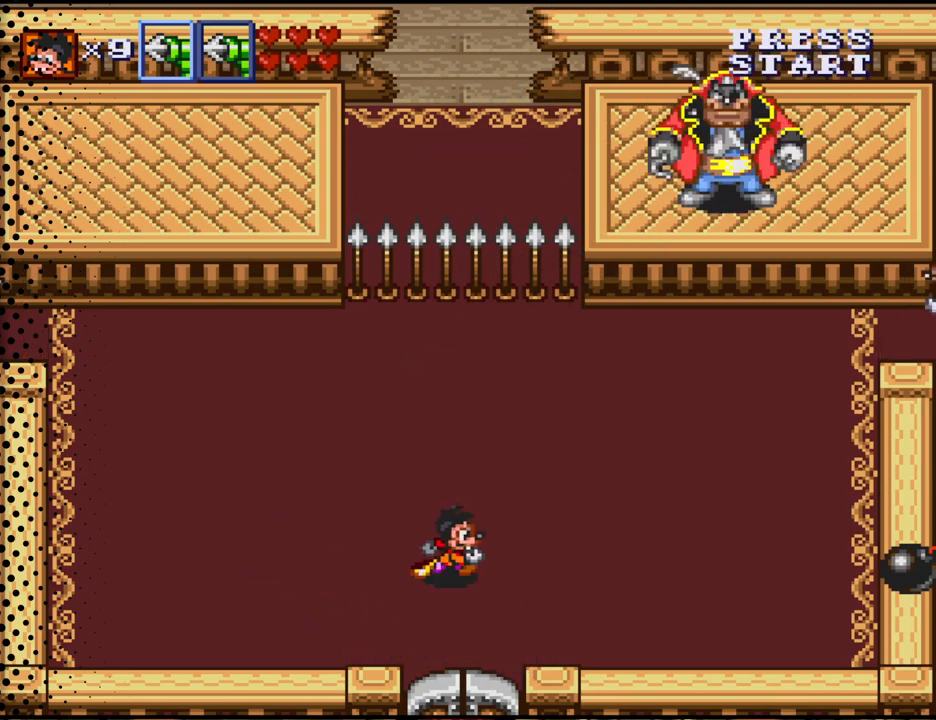
{"buttons": [], "events": [[33, "DPAD_RIGHT", "up"]]}
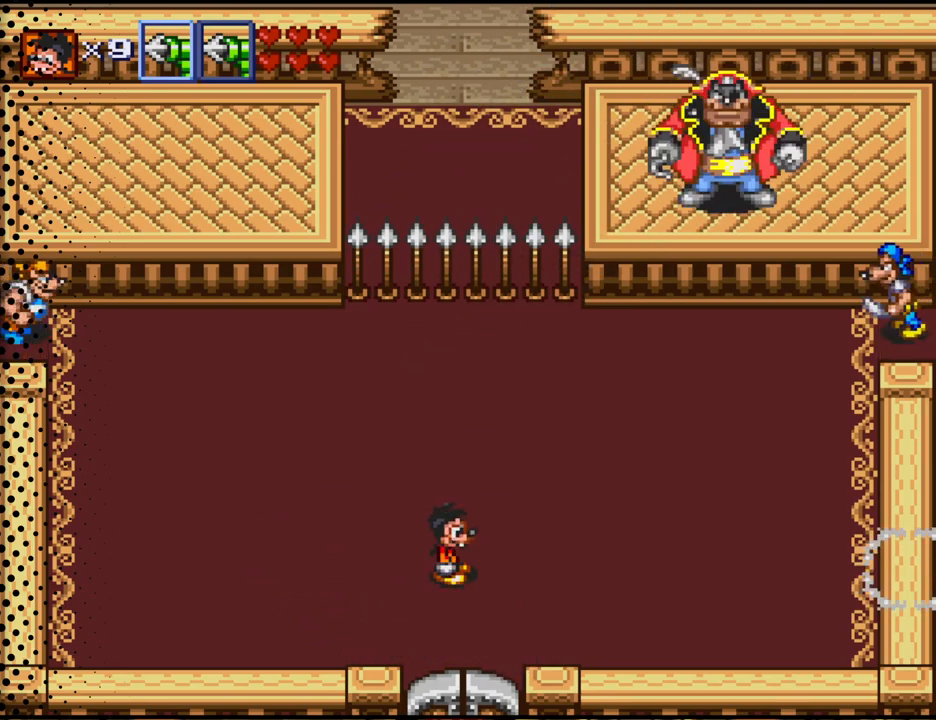
{"buttons": ["DPAD_UP", "DPAD_LEFT"], "events": [[133, "DPAD_LEFT", "down"], [400, "DPAD_UP", "down"]]}
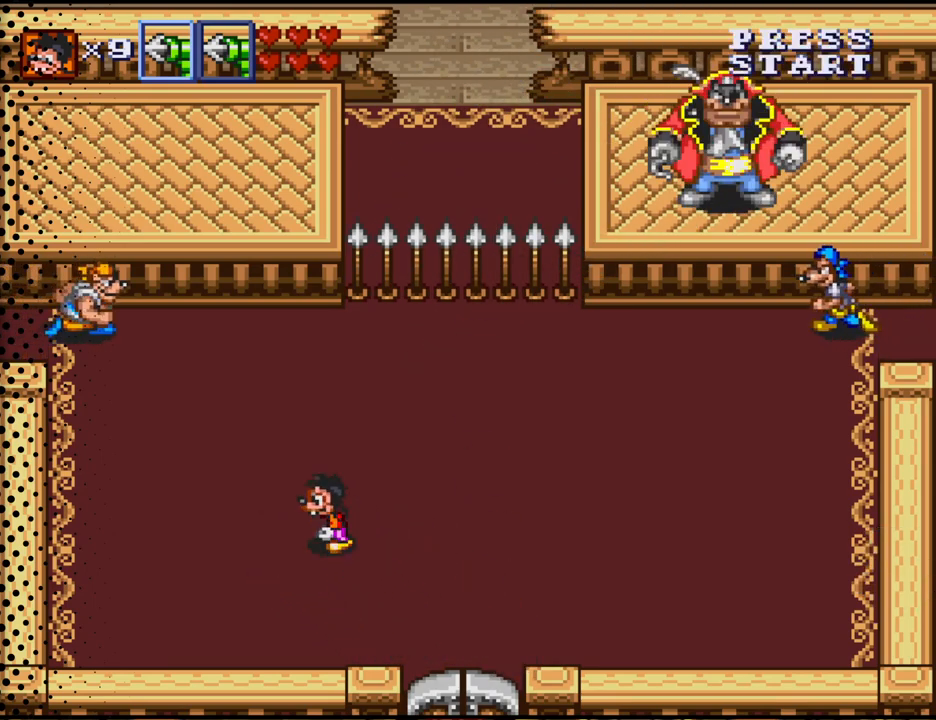
{"buttons": ["DPAD_UP"], "events": [[33, "DPAD_LEFT", "up"], [100, "DPAD_UP", "up"], [167, "DPAD_RIGHT", "down"], [400, "DPAD_RIGHT", "up"], [400, "DPAD_UP", "down"]]}